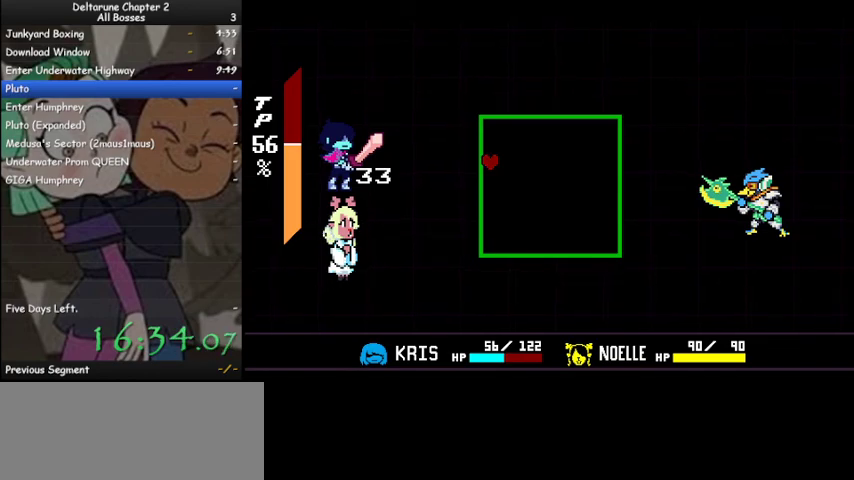
Gameplay with keyboard; each line is a JSON object with the keys held at the frame after it. "events" lists presses ("down") and releases ("up") of "c", "ctrl", "down", "left", "return", "right", "shift", "up", "x" and "z" between this image and that frame as [ms after this image, input, new state], when the widget could be followed in between. No other keys are recorded. Mouse input is not recorded.
{"keys": [], "events": []}
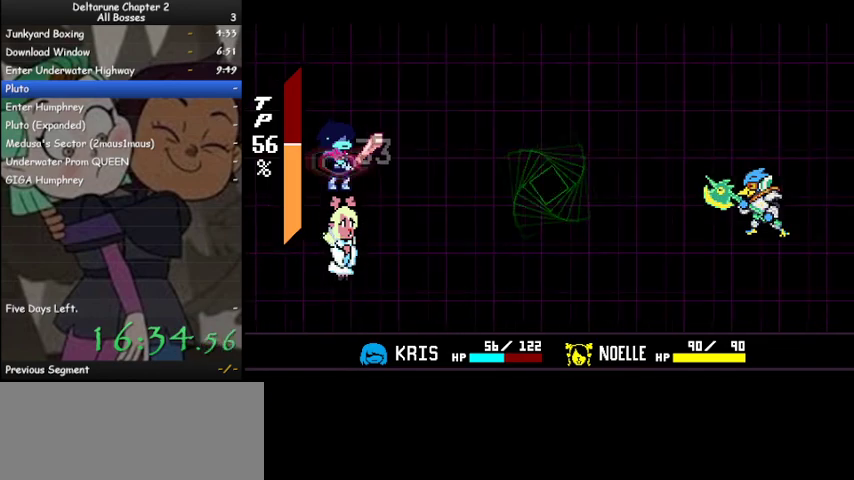
{"keys": [], "events": [[167, "z", "down"], [200, "z", "up"], [267, "z", "down"], [367, "z", "up"], [400, "right", "down"], [433, "right", "up"], [433, "z", "down"], [500, "z", "up"]]}
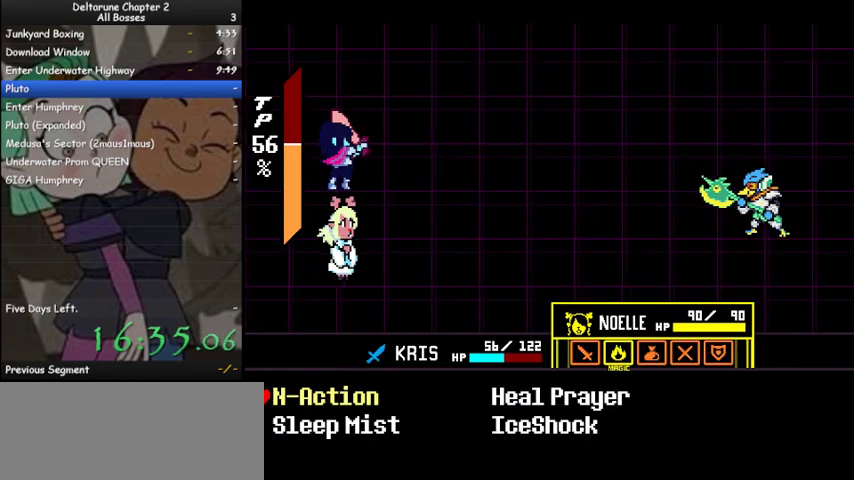
{"keys": ["down"], "events": [[400, "right", "down"], [467, "down", "down"], [500, "right", "up"]]}
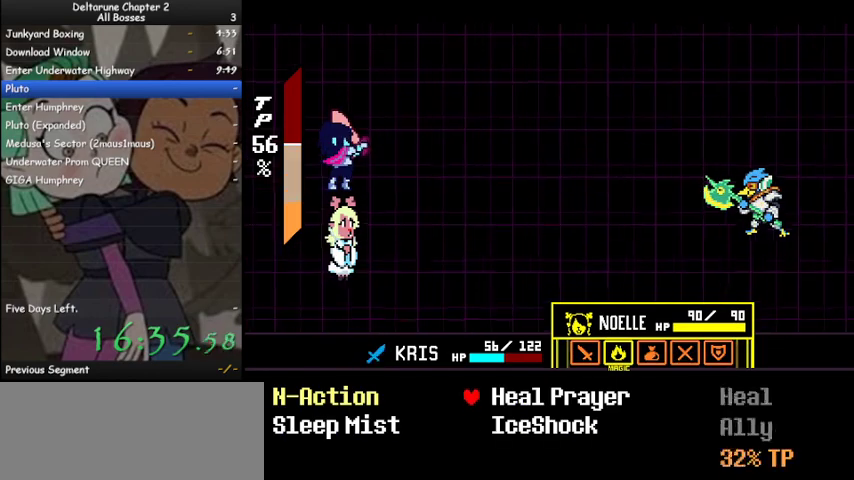
{"keys": ["ctrl", "shift", "z"], "events": [[67, "down", "up"], [67, "z", "down"], [100, "z", "up"], [133, "z", "down"], [233, "z", "up"], [300, "z", "down"], [333, "ctrl", "down"], [333, "shift", "down"], [400, "z", "up"], [467, "z", "down"]]}
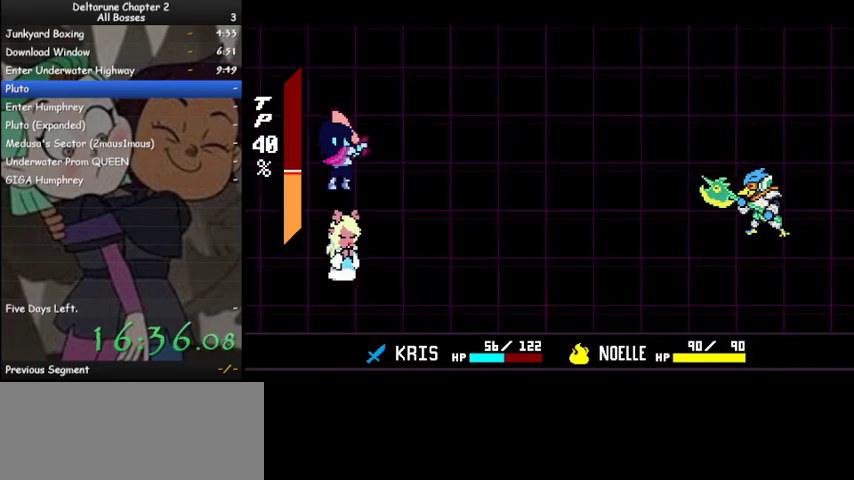
{"keys": ["ctrl", "shift", "z"], "events": [[33, "z", "up"], [133, "z", "down"], [167, "z", "up"], [267, "z", "down"], [433, "z", "up"], [500, "z", "down"]]}
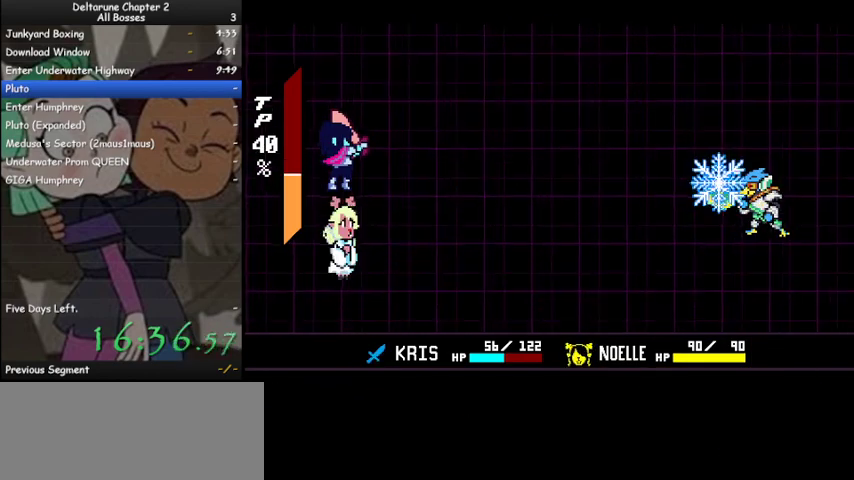
{"keys": ["ctrl", "shift"], "events": [[33, "z", "up"], [133, "z", "down"], [167, "z", "up"], [233, "z", "down"], [333, "z", "up"], [367, "z", "down"], [467, "z", "up"]]}
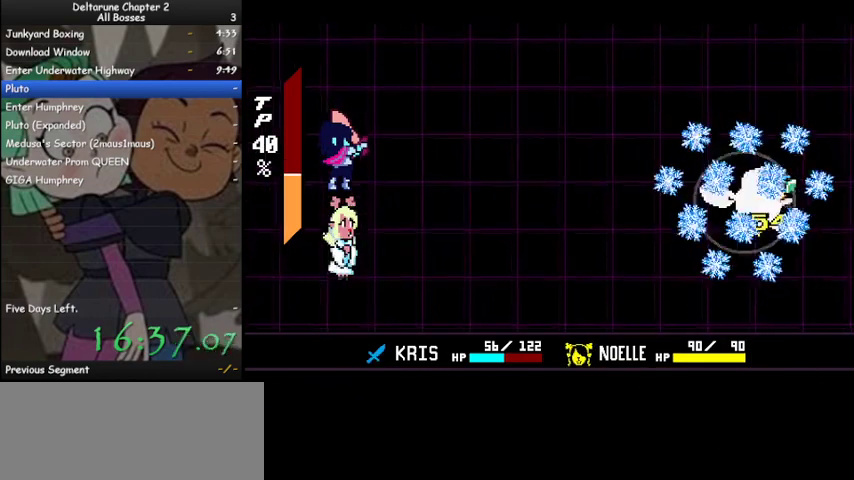
{"keys": ["ctrl", "shift"], "events": [[67, "z", "down"], [100, "z", "up"], [200, "z", "down"], [300, "z", "up"], [333, "z", "down"], [433, "z", "up"]]}
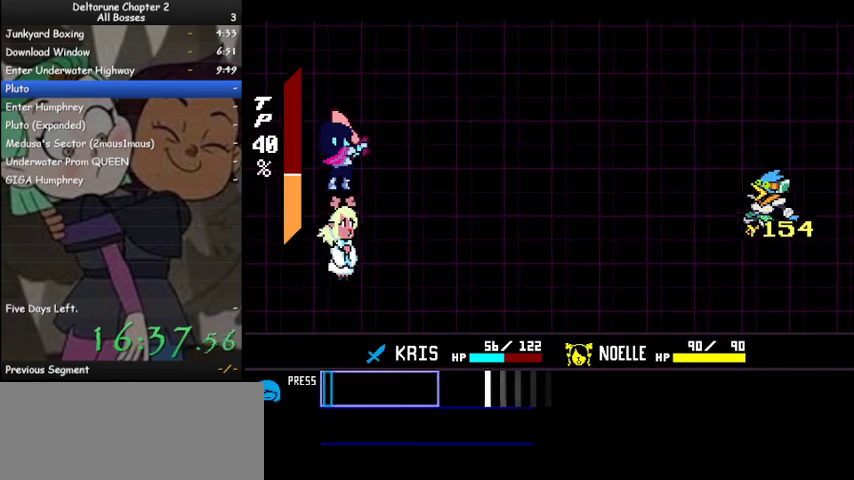
{"keys": [], "events": [[33, "ctrl", "up"], [33, "shift", "up"]]}
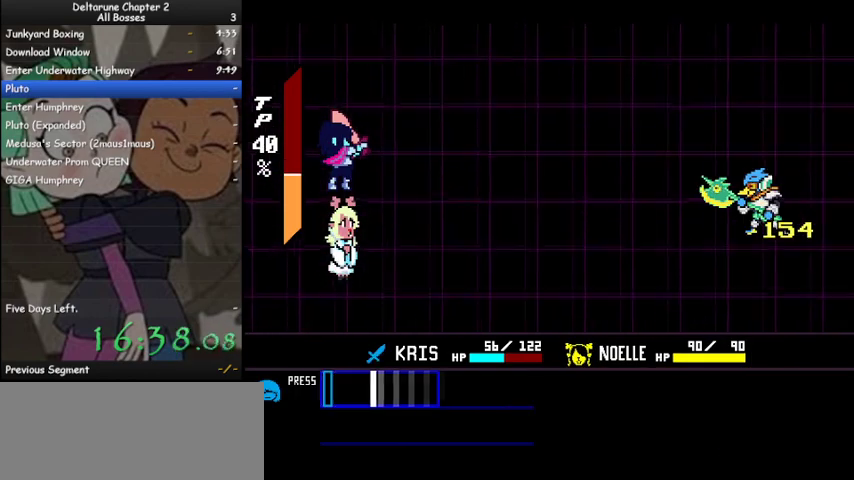
{"keys": ["ctrl", "shift"], "events": [[100, "ctrl", "down"], [100, "shift", "down"], [133, "z", "down"], [167, "z", "up"], [267, "z", "down"], [300, "z", "up"], [400, "z", "down"], [467, "z", "up"]]}
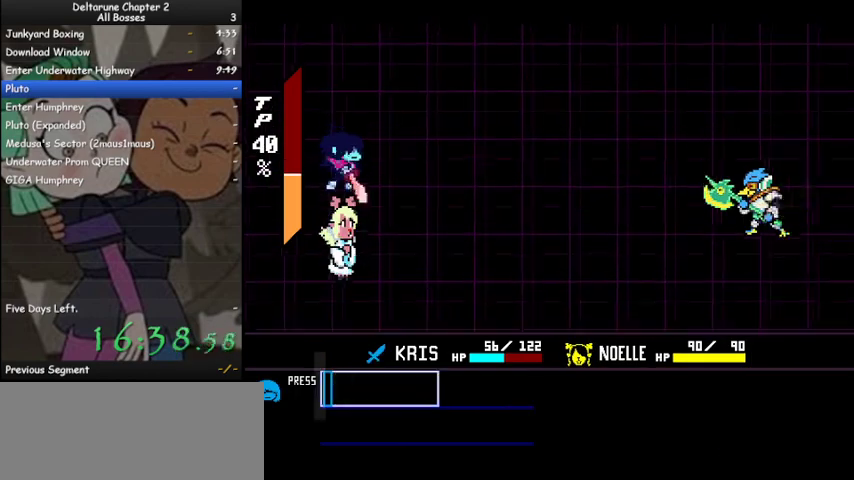
{"keys": ["ctrl", "shift"], "events": [[67, "z", "down"], [133, "z", "up"], [200, "z", "down"], [300, "z", "up"], [367, "z", "down"], [433, "z", "up"]]}
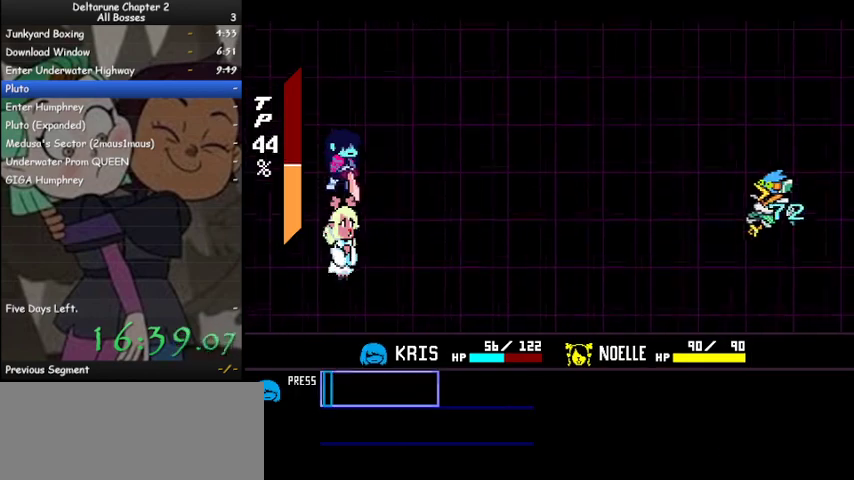
{"keys": ["ctrl", "shift", "z"], "events": [[33, "z", "down"], [67, "z", "up"], [167, "z", "down"], [200, "z", "up"], [367, "z", "down"], [400, "z", "up"], [500, "z", "down"]]}
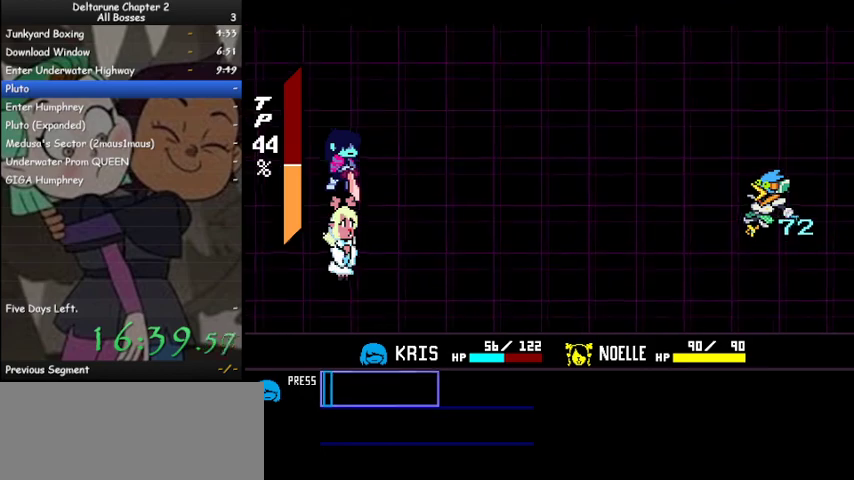
{"keys": ["ctrl", "shift", "z"], "events": [[100, "z", "up"], [133, "z", "down"], [233, "z", "up"], [333, "z", "down"], [400, "z", "up"], [500, "z", "down"]]}
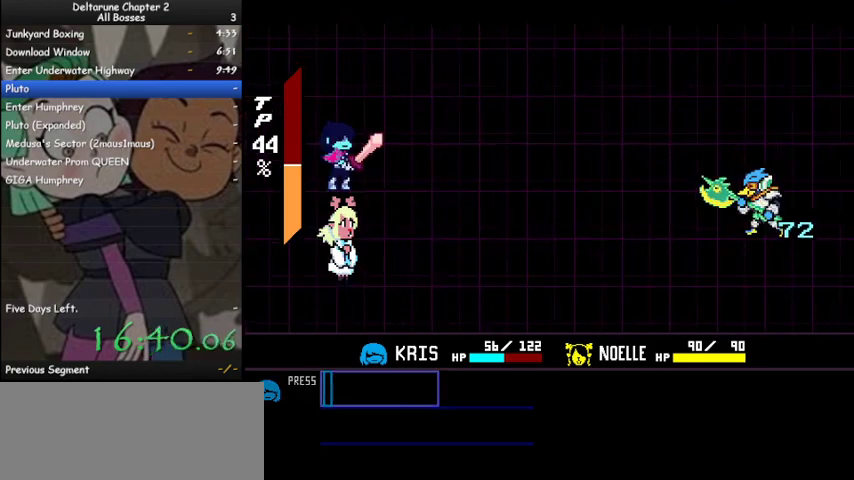
{"keys": ["ctrl", "shift", "z"], "events": [[67, "z", "up"], [167, "z", "down"], [233, "z", "up"], [333, "z", "down"], [367, "z", "up"], [467, "z", "down"]]}
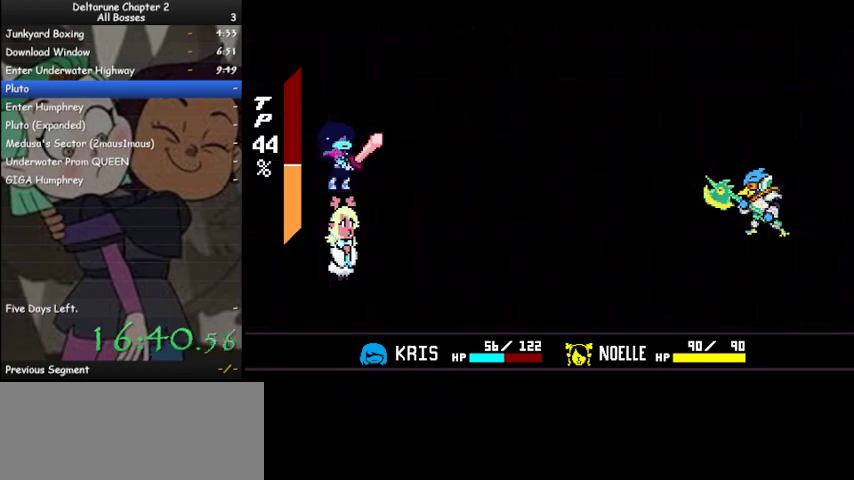
{"keys": ["ctrl", "shift", "z"], "events": [[33, "z", "up"], [133, "z", "down"], [200, "z", "up"], [300, "z", "down"], [367, "z", "up"], [433, "z", "down"]]}
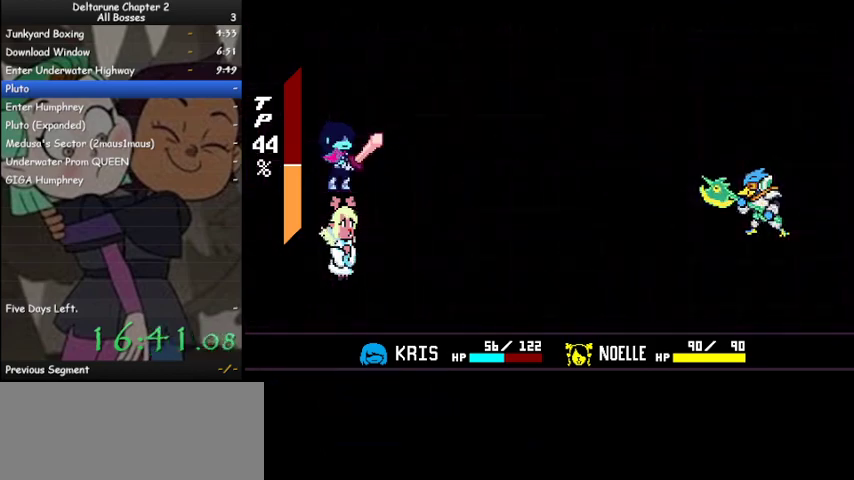
{"keys": ["ctrl", "shift"], "events": [[33, "z", "up"], [133, "z", "down"], [167, "z", "up"], [267, "z", "down"], [333, "z", "up"], [400, "z", "down"], [467, "z", "up"]]}
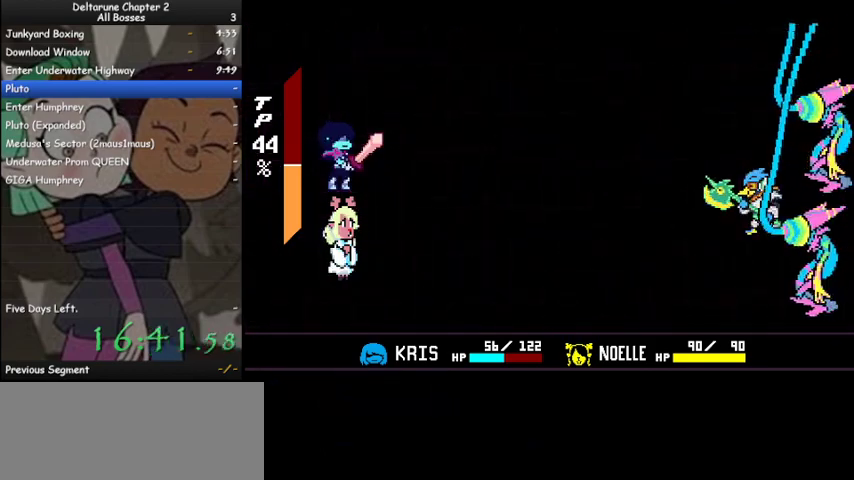
{"keys": ["ctrl", "shift", "z"], "events": [[100, "z", "down"], [133, "z", "up"], [233, "z", "down"], [333, "z", "up"], [433, "z", "down"]]}
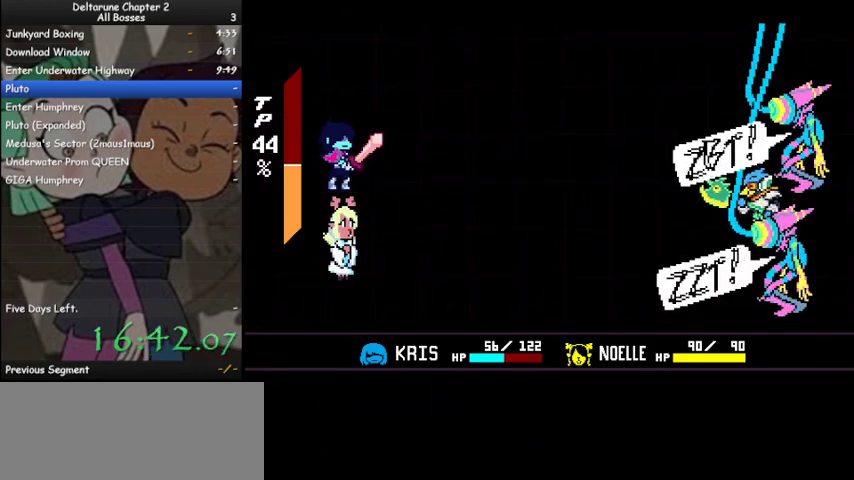
{"keys": ["ctrl", "shift"], "events": [[33, "z", "up"], [67, "z", "down"], [167, "z", "up"], [267, "z", "down"], [300, "z", "up"], [400, "z", "down"], [433, "z", "up"]]}
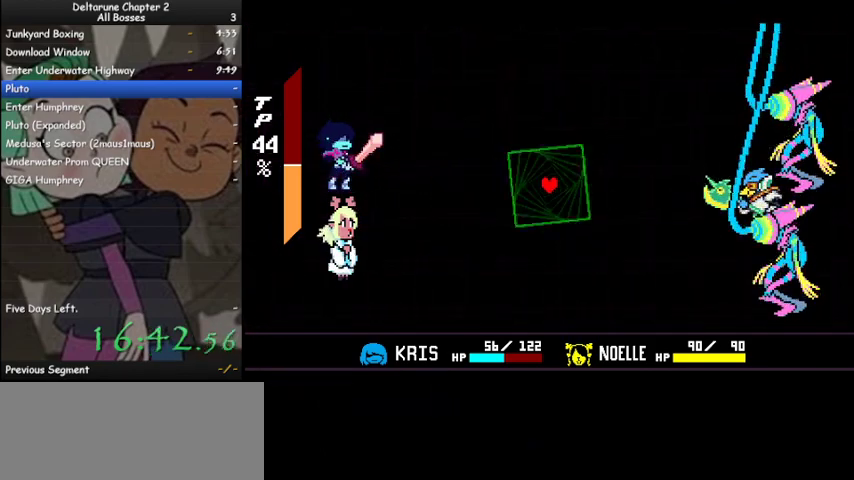
{"keys": [], "events": [[33, "z", "down"], [133, "z", "up"], [167, "z", "down"], [267, "z", "up"], [300, "z", "down"], [400, "z", "up"], [500, "ctrl", "up"], [500, "shift", "up"]]}
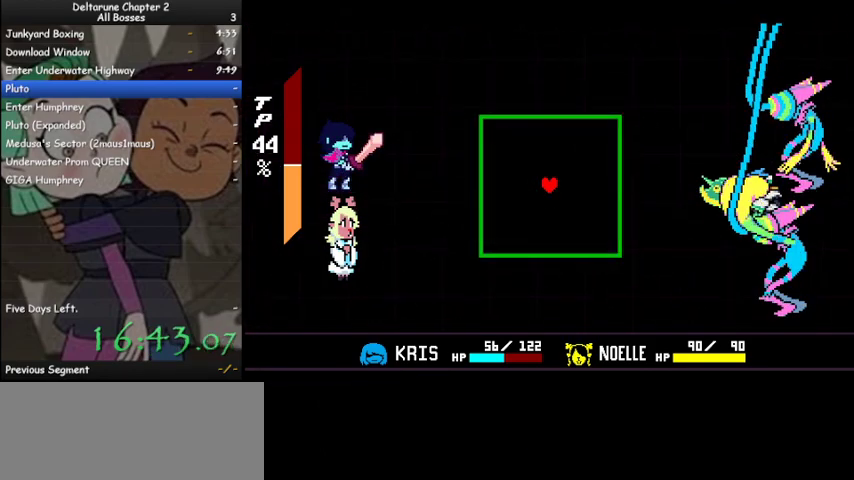
{"keys": ["down"], "events": [[433, "down", "down"]]}
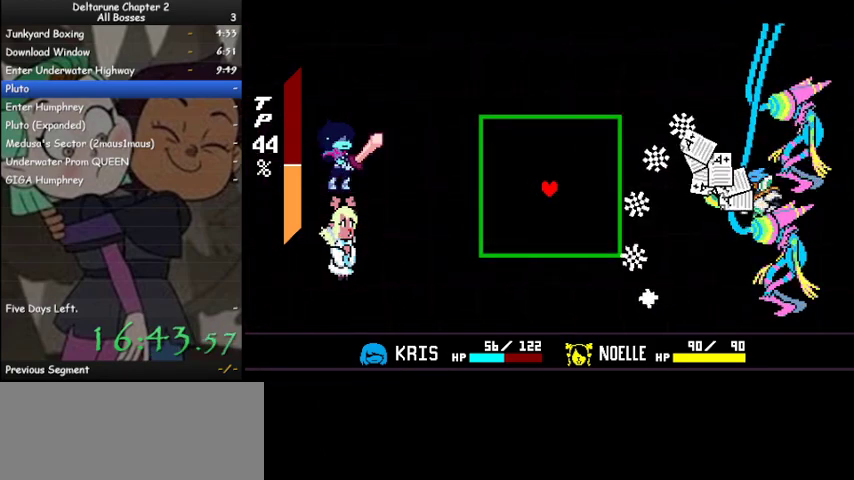
{"keys": [], "events": [[33, "down", "up"], [133, "down", "down"], [167, "down", "up"]]}
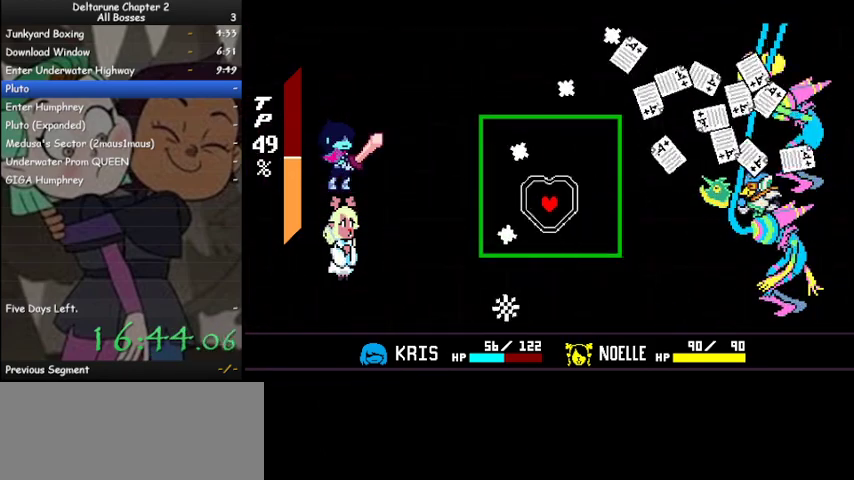
{"keys": [], "events": [[33, "left", "down"], [100, "down", "down"], [233, "down", "up"], [233, "left", "up"], [367, "left", "down"], [400, "down", "down"], [500, "down", "up"], [500, "left", "up"]]}
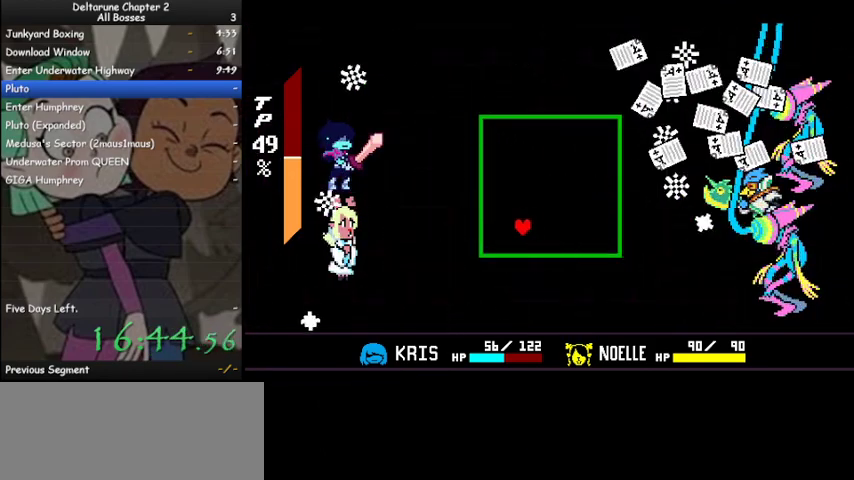
{"keys": ["down", "right"], "events": [[333, "down", "down"], [333, "right", "down"]]}
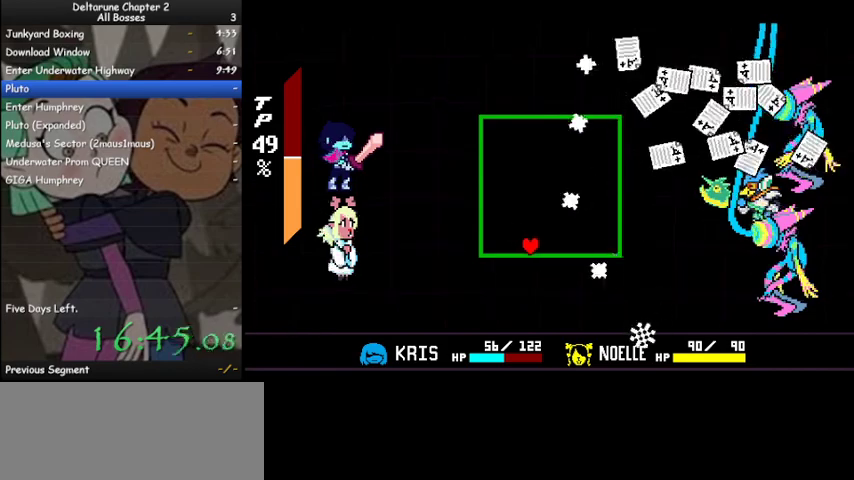
{"keys": [], "events": [[67, "down", "up"], [67, "right", "up"], [167, "left", "down"], [267, "up", "down"], [433, "left", "up"], [433, "up", "up"]]}
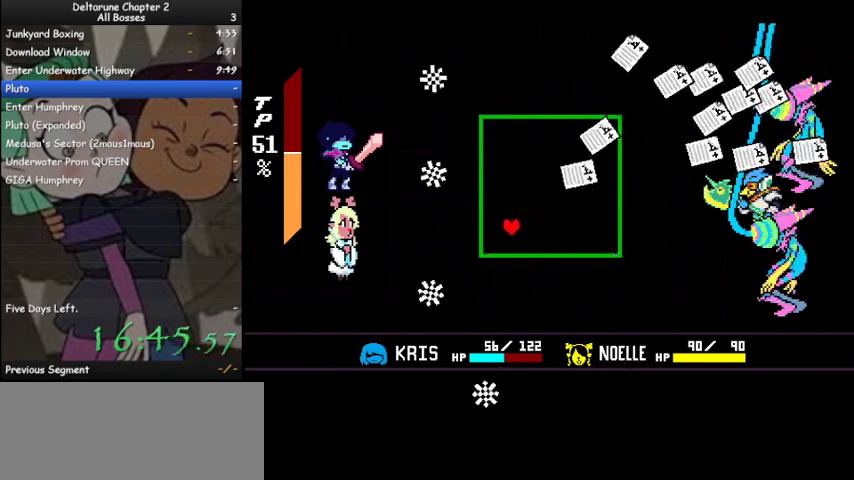
{"keys": ["left"], "events": [[33, "right", "down"], [133, "right", "up"], [233, "up", "down"], [400, "up", "up"], [500, "left", "down"]]}
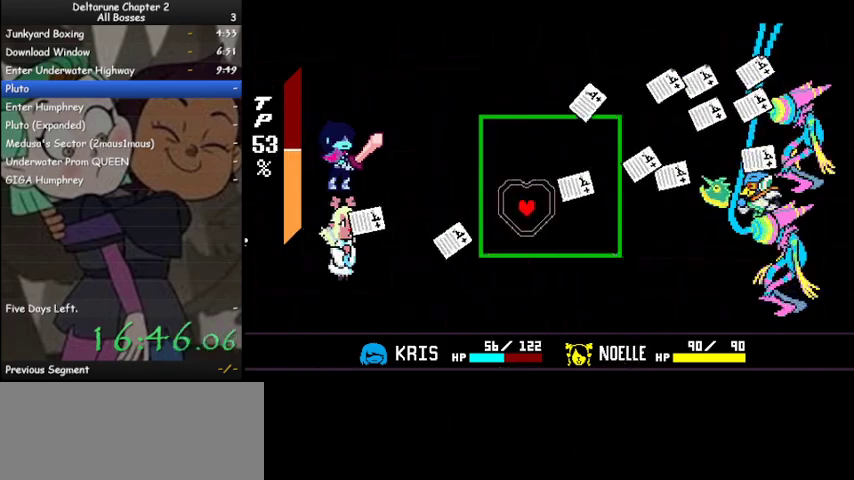
{"keys": [], "events": [[67, "up", "down"], [333, "up", "up"], [367, "left", "up"]]}
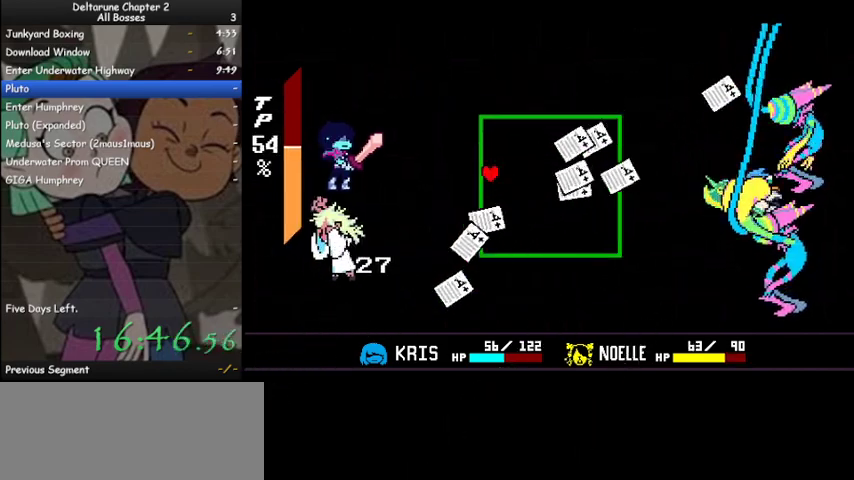
{"keys": [], "events": [[167, "up", "down"], [300, "up", "up"]]}
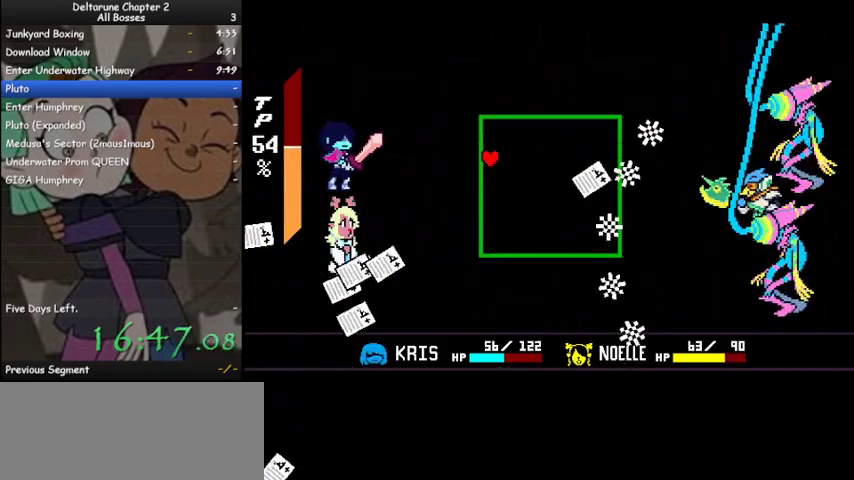
{"keys": ["down"], "events": [[333, "down", "down"], [367, "right", "down"], [467, "right", "up"]]}
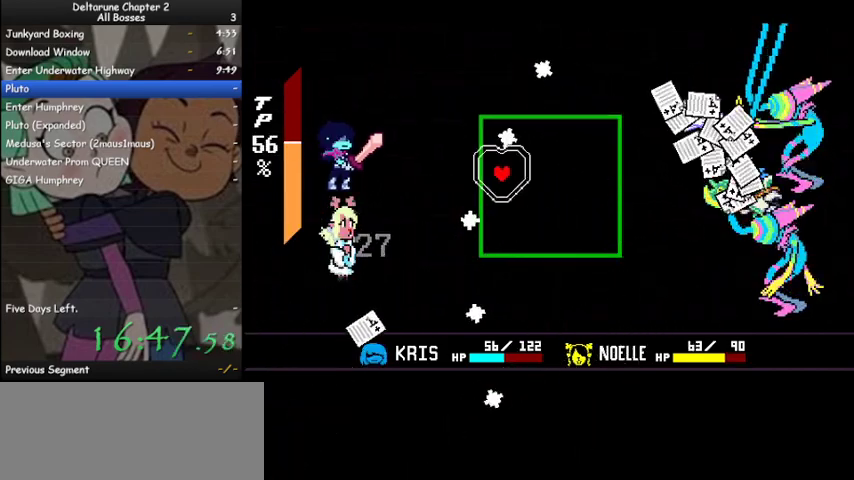
{"keys": ["down", "right"], "events": [[67, "down", "up"], [433, "down", "down"], [433, "right", "down"]]}
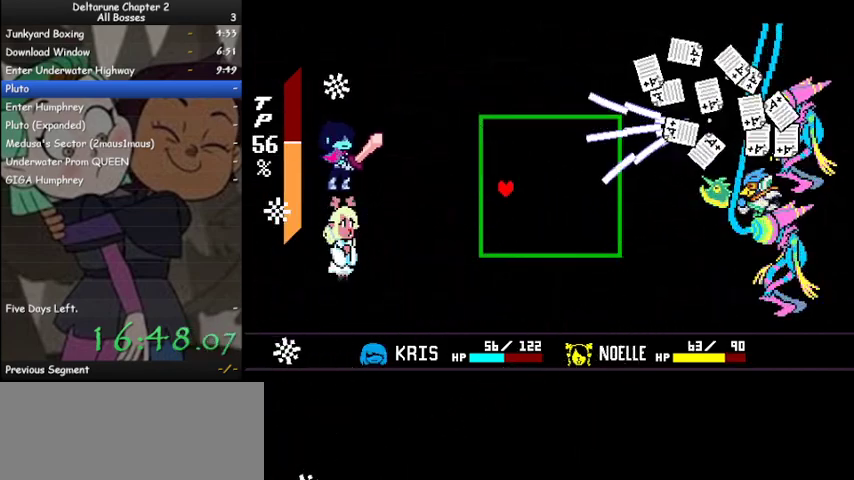
{"keys": [], "events": [[67, "down", "up"], [67, "right", "up"], [400, "down", "down"], [400, "right", "down"], [500, "down", "up"], [500, "right", "up"]]}
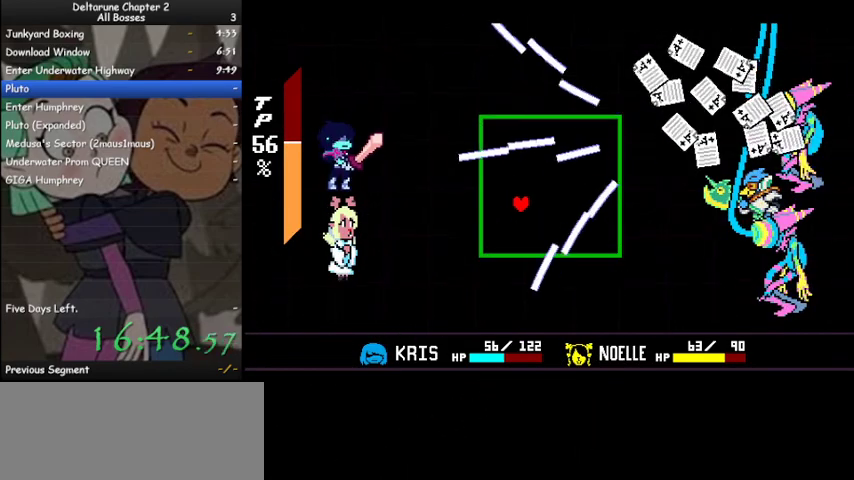
{"keys": [], "events": [[233, "right", "down"], [267, "down", "down"], [400, "down", "up"], [400, "right", "up"]]}
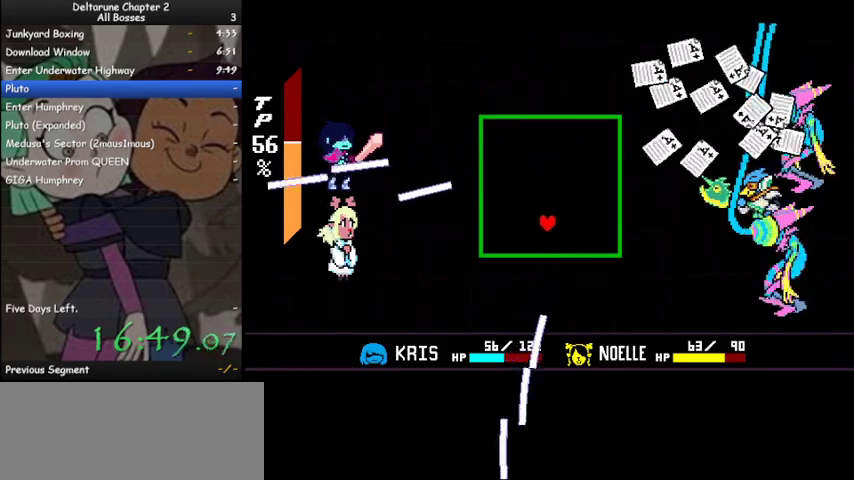
{"keys": [], "events": [[233, "left", "down"], [333, "up", "down"], [467, "left", "up"], [467, "up", "up"]]}